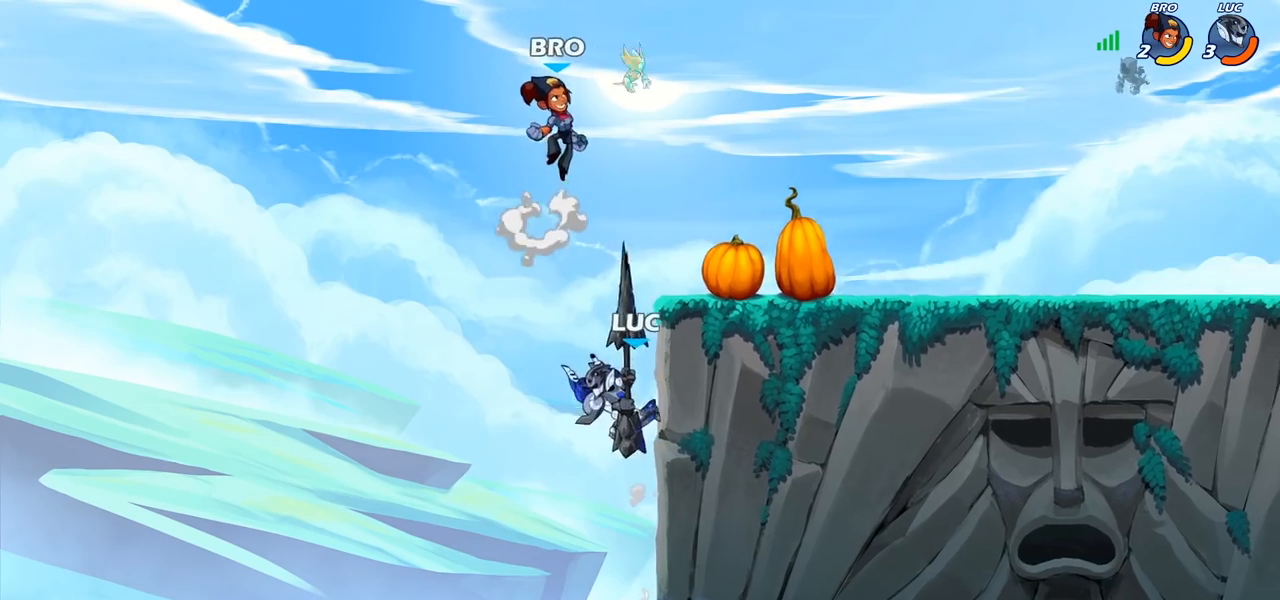
Gameplay with a controller (PlayStation layout); each line is a JSON object with the inputs held at the frame after it. "events" lists button and stick changes between this image and that frame as [ms after this image, input, new state], when the widget could be followed in between.
{"buttons": ["CROSS"], "left_stick": "up-right", "right_stick": "center", "events": [[200, "CROSS", "down"], [233, "left_stick", "up-right"], [350, "CROSS", "up"], [433, "CROSS", "down"]]}
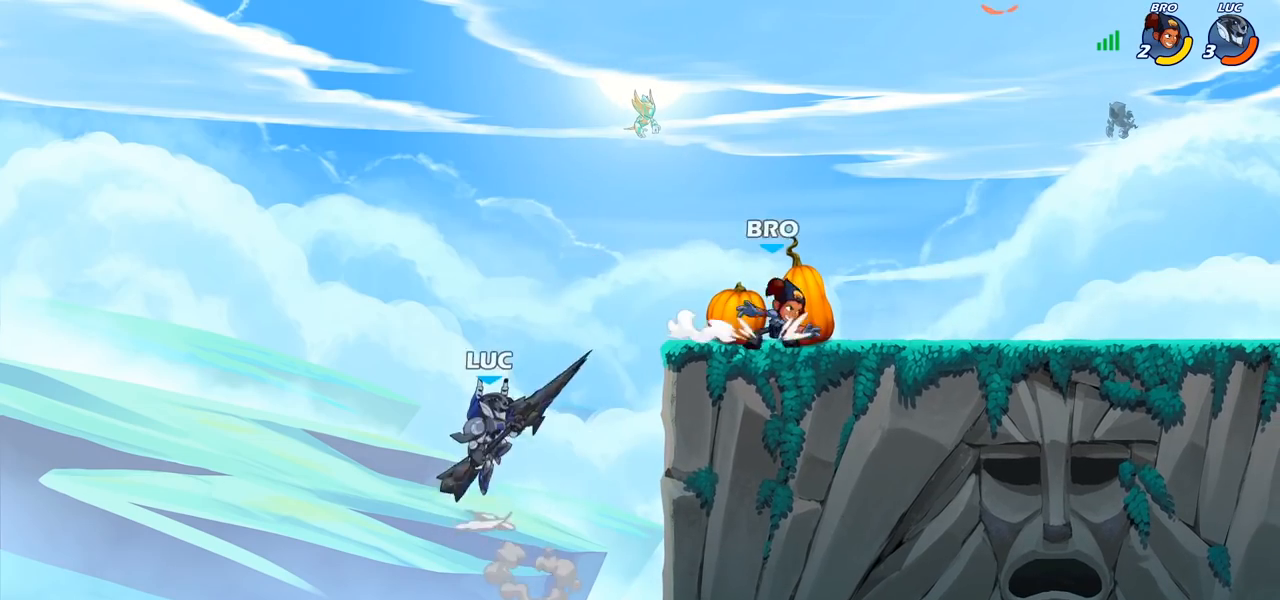
{"buttons": [], "left_stick": "center", "right_stick": "center", "events": [[183, "SQUARE", "down"], [217, "left_stick", "right"], [217, "right_stick", "down-left"], [233, "CROSS", "up"], [300, "SQUARE", "up"], [317, "right_stick", "center"], [433, "left_stick", "center"]]}
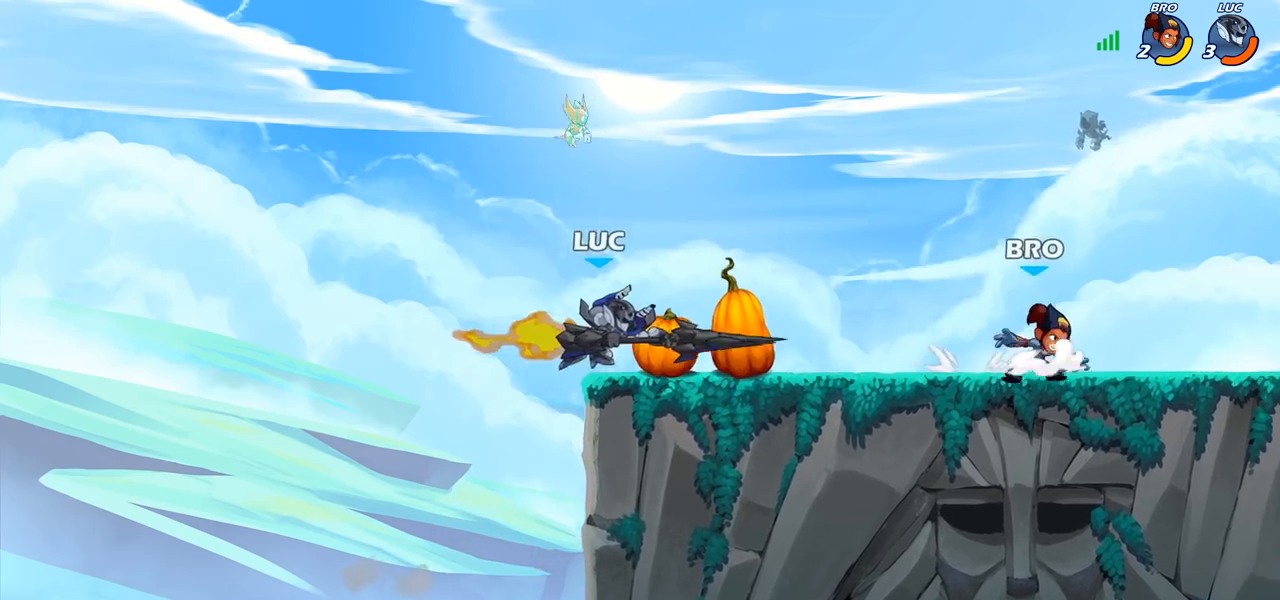
{"buttons": [], "left_stick": "right", "right_stick": "center", "events": [[500, "left_stick", "right"]]}
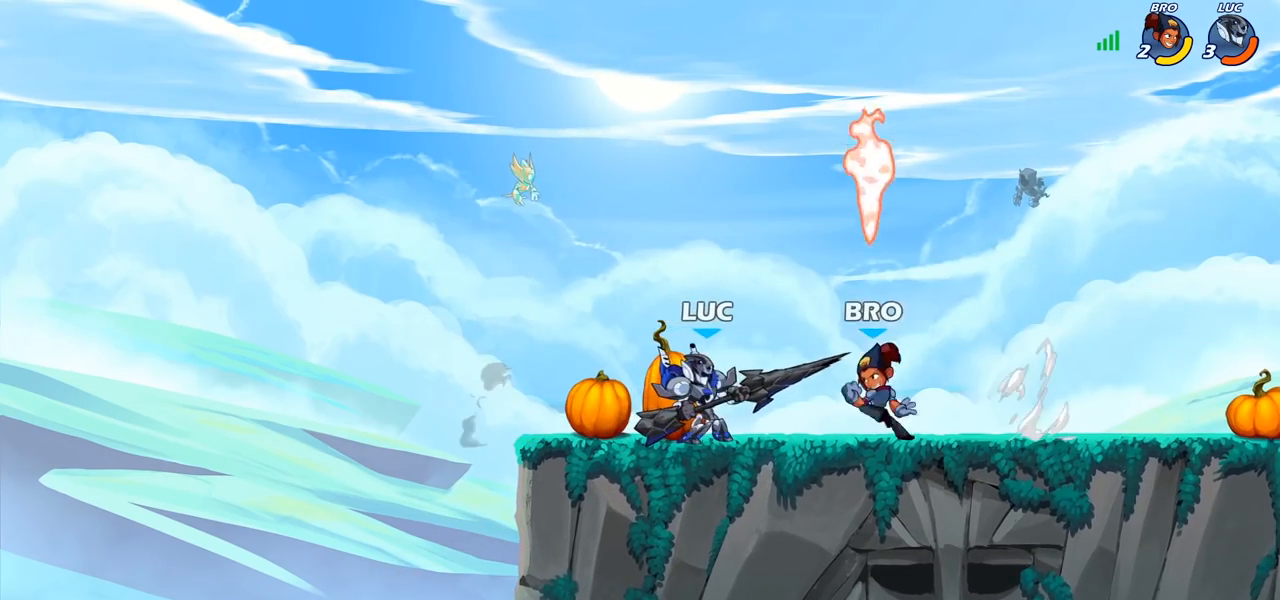
{"buttons": [], "left_stick": "down", "right_stick": "center", "events": [[67, "CROSS", "down"], [150, "left_stick", "center"], [183, "CROSS", "up"], [250, "R2", "down"], [333, "left_stick", "down"], [350, "SQUARE", "down"], [383, "R2", "up"], [483, "SQUARE", "up"]]}
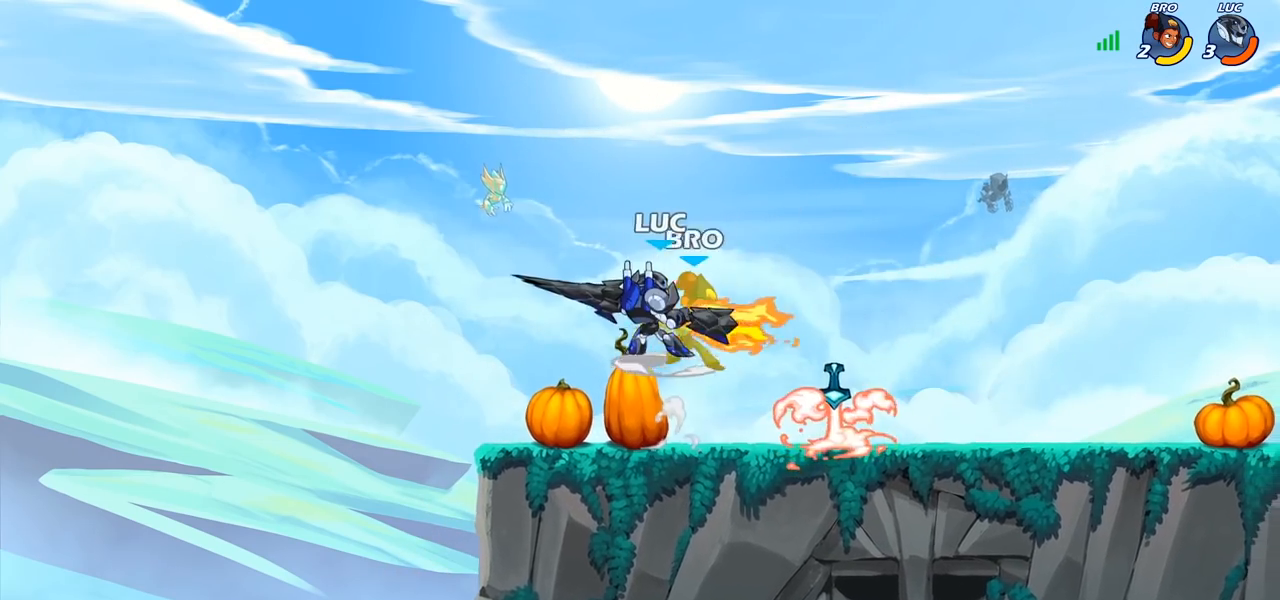
{"buttons": [], "left_stick": "right", "right_stick": "center", "events": [[17, "left_stick", "center"], [500, "left_stick", "right"]]}
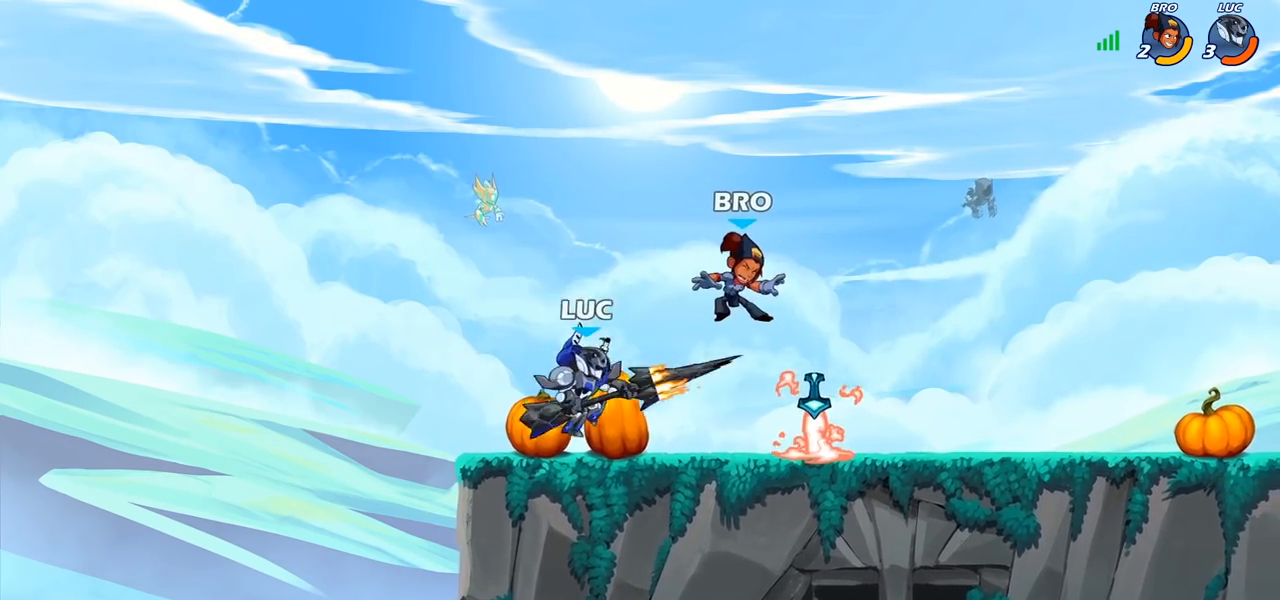
{"buttons": [], "left_stick": "right", "right_stick": "center", "events": [[150, "left_stick", "center"], [317, "left_stick", "right"]]}
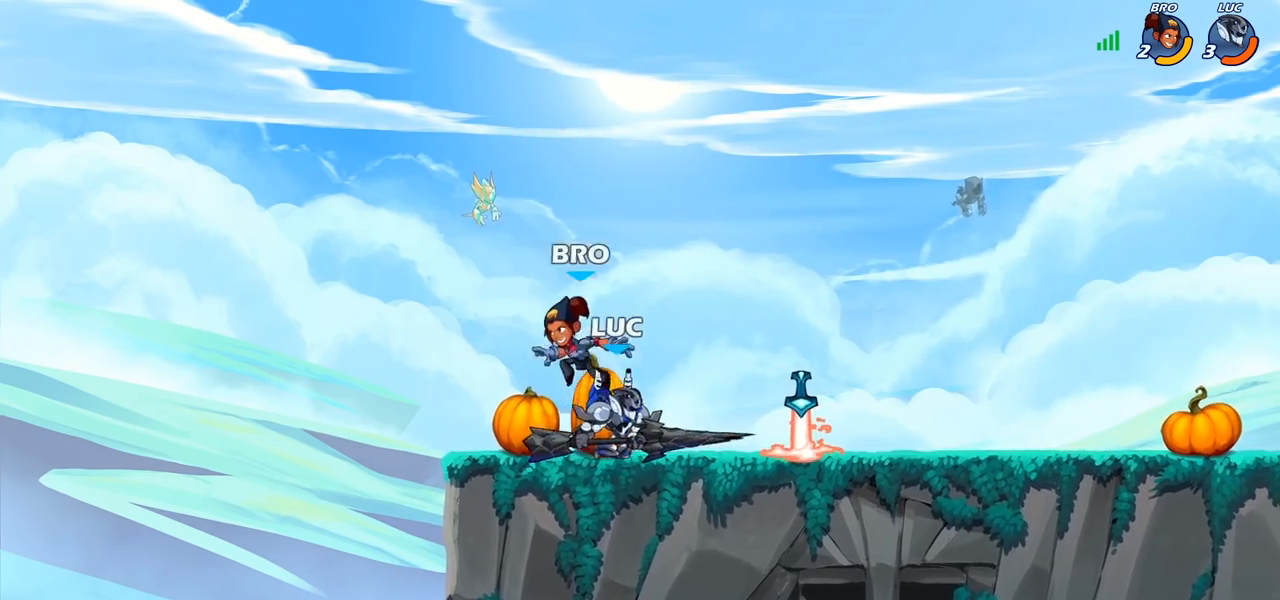
{"buttons": [], "left_stick": "center", "right_stick": "center", "events": [[83, "CROSS", "down"], [117, "SQUARE", "down"], [150, "left_stick", "left"], [167, "CROSS", "up"], [167, "SQUARE", "up"], [283, "left_stick", "center"]]}
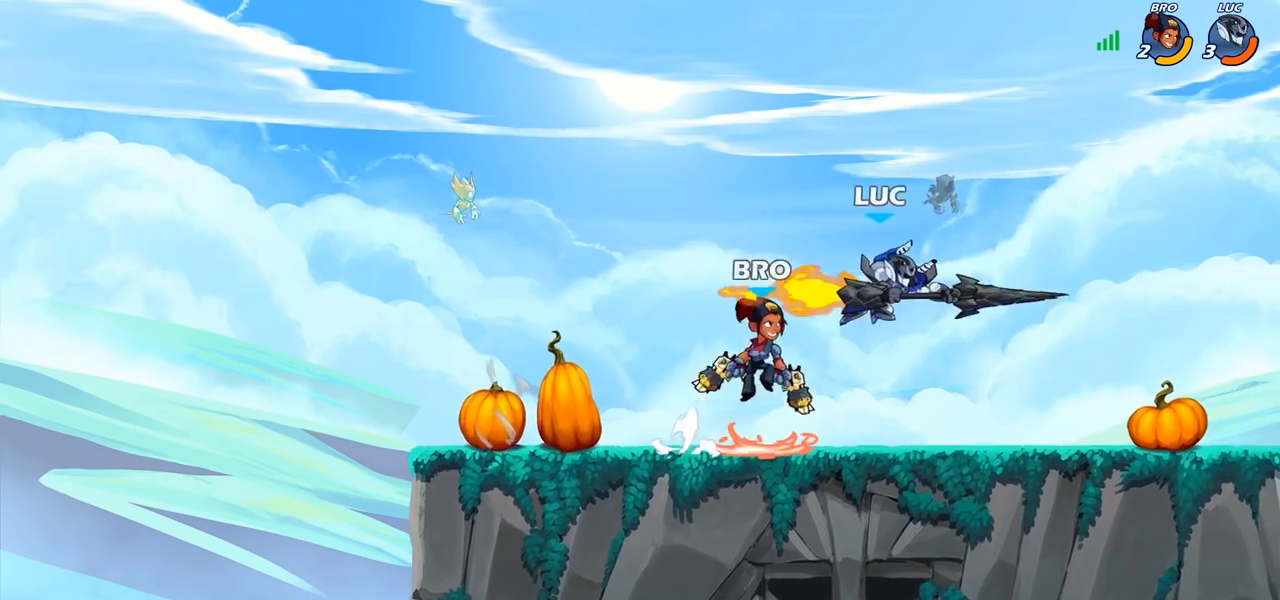
{"buttons": ["SQUARE"], "left_stick": "down-left", "right_stick": "left", "events": [[217, "left_stick", "right"], [367, "CROSS", "down"], [383, "left_stick", "left"], [467, "SQUARE", "down"], [467, "left_stick", "down-left"], [483, "CROSS", "up"], [483, "right_stick", "left"]]}
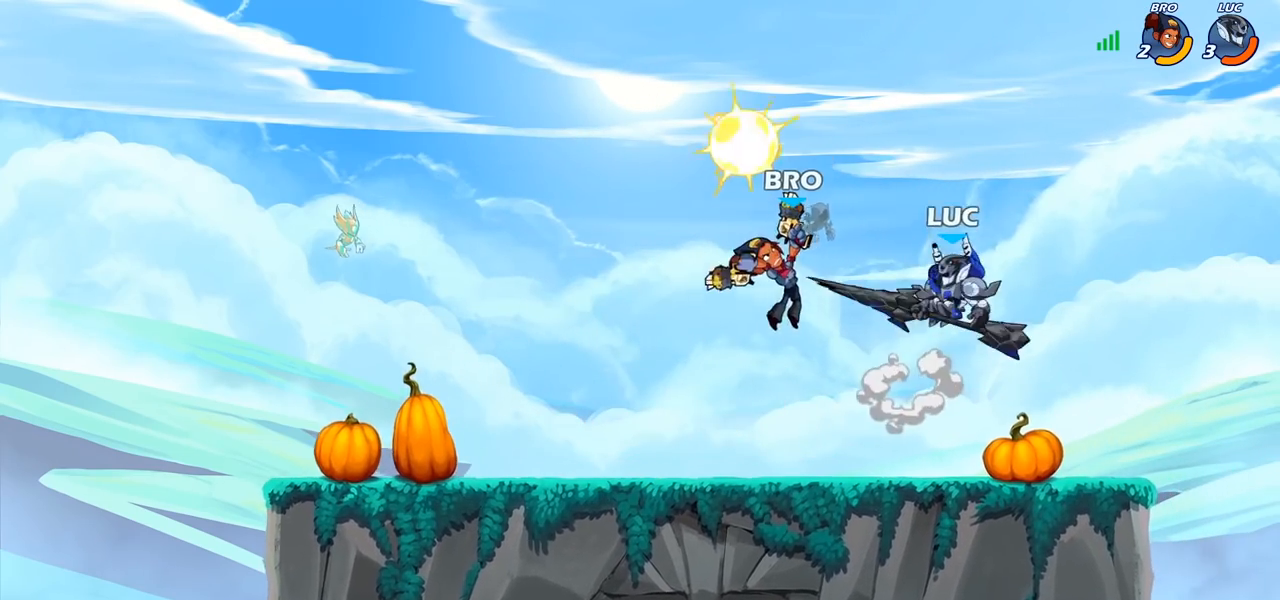
{"buttons": [], "left_stick": "down", "right_stick": "center", "events": [[50, "SQUARE", "up"], [50, "right_stick", "center"], [133, "left_stick", "center"], [317, "left_stick", "left"], [450, "left_stick", "down"]]}
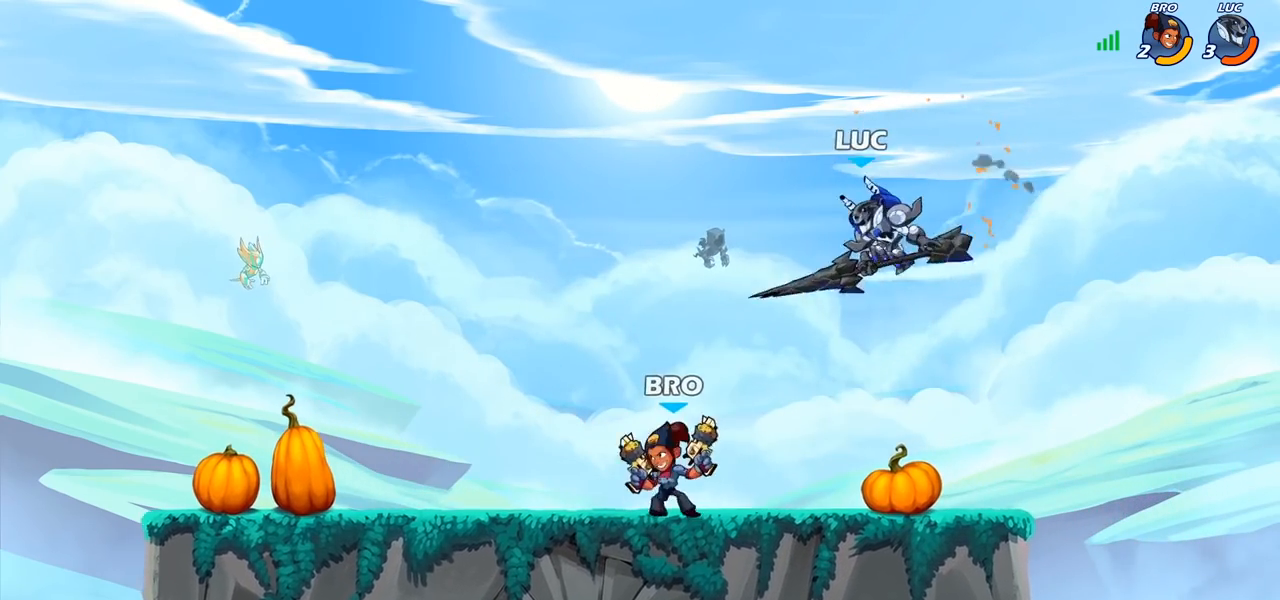
{"buttons": [], "left_stick": "left", "right_stick": "center", "events": [[17, "left_stick", "right"], [267, "CROSS", "down"], [267, "left_stick", "up-left"], [417, "CROSS", "up"], [433, "left_stick", "left"]]}
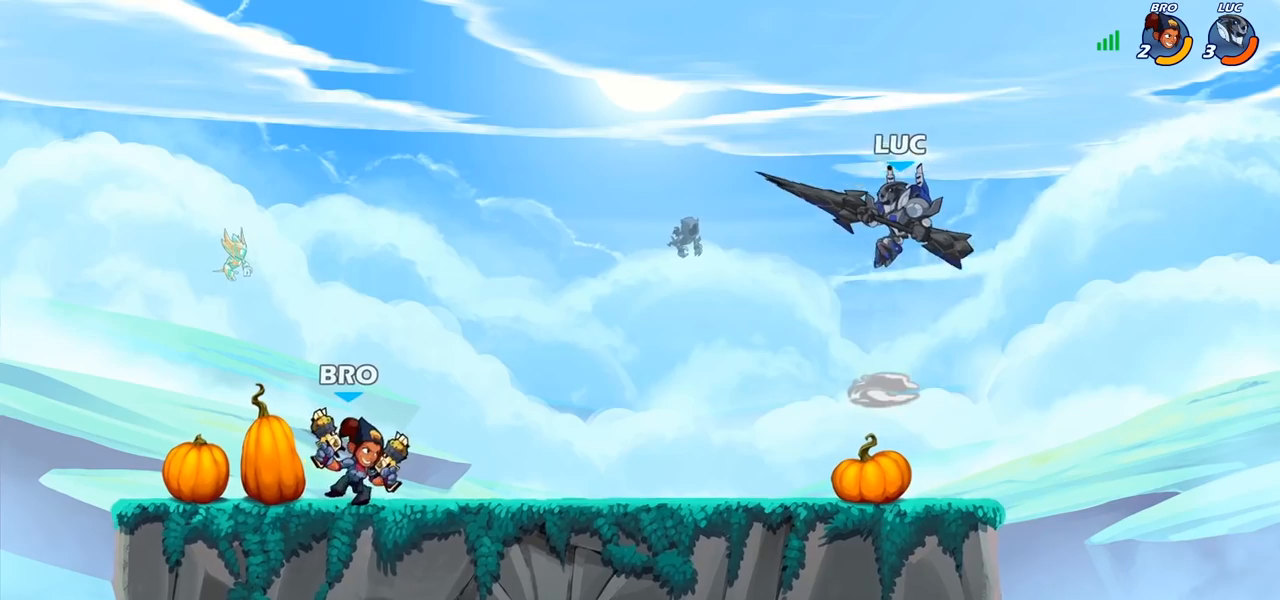
{"buttons": [], "left_stick": "left", "right_stick": "center", "events": [[17, "left_stick", "down-left"], [217, "left_stick", "down-right"], [300, "left_stick", "right"], [450, "left_stick", "left"]]}
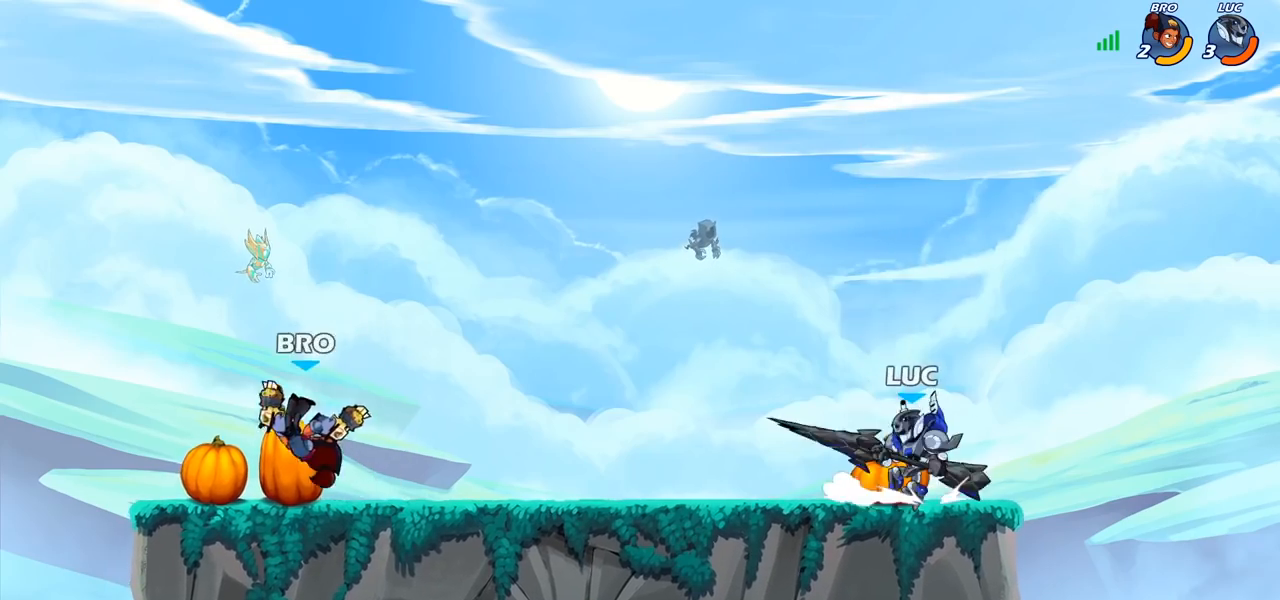
{"buttons": [], "left_stick": "left", "right_stick": "center", "events": [[67, "R2", "down"], [117, "CIRCLE", "down"], [150, "R2", "up"], [200, "CIRCLE", "up"]]}
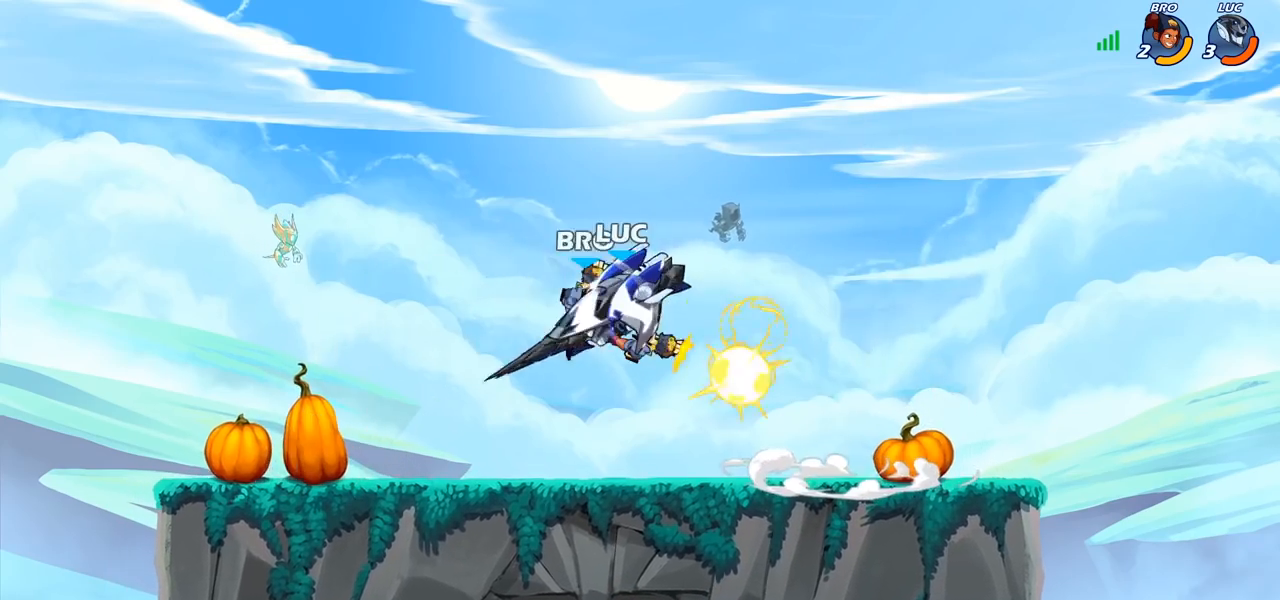
{"buttons": [], "left_stick": "left", "right_stick": "center", "events": [[17, "left_stick", "center"], [433, "left_stick", "left"]]}
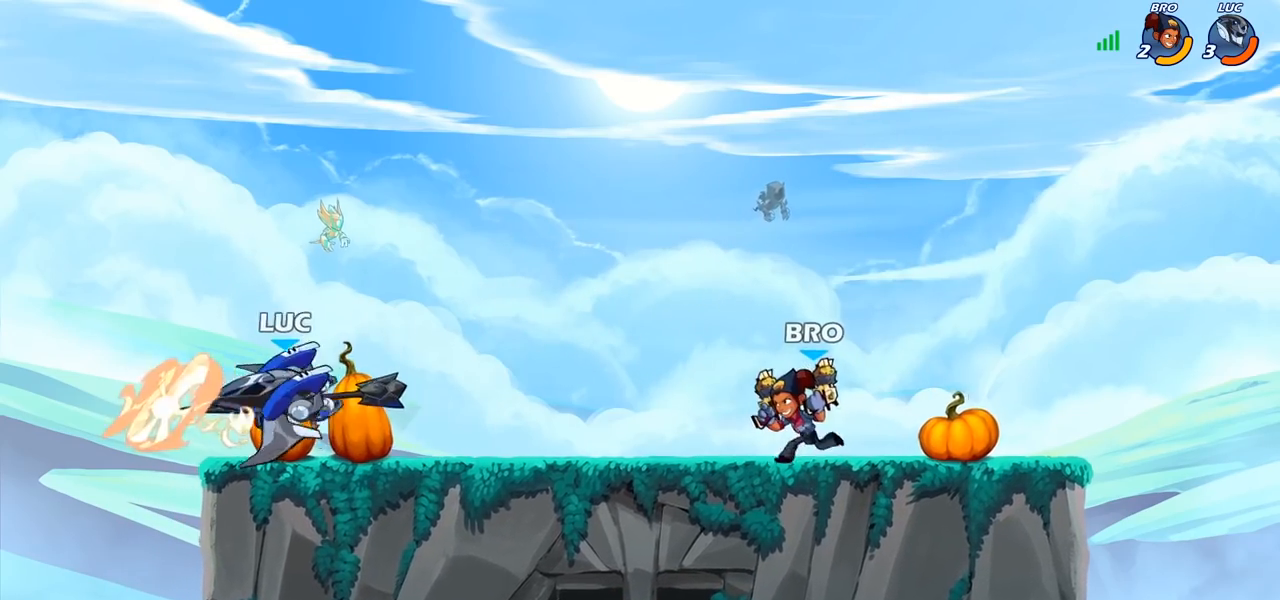
{"buttons": ["R2"], "left_stick": "up-left", "right_stick": "center", "events": [[367, "CROSS", "down"], [400, "left_stick", "up-left"], [450, "R2", "down"], [483, "CROSS", "up"]]}
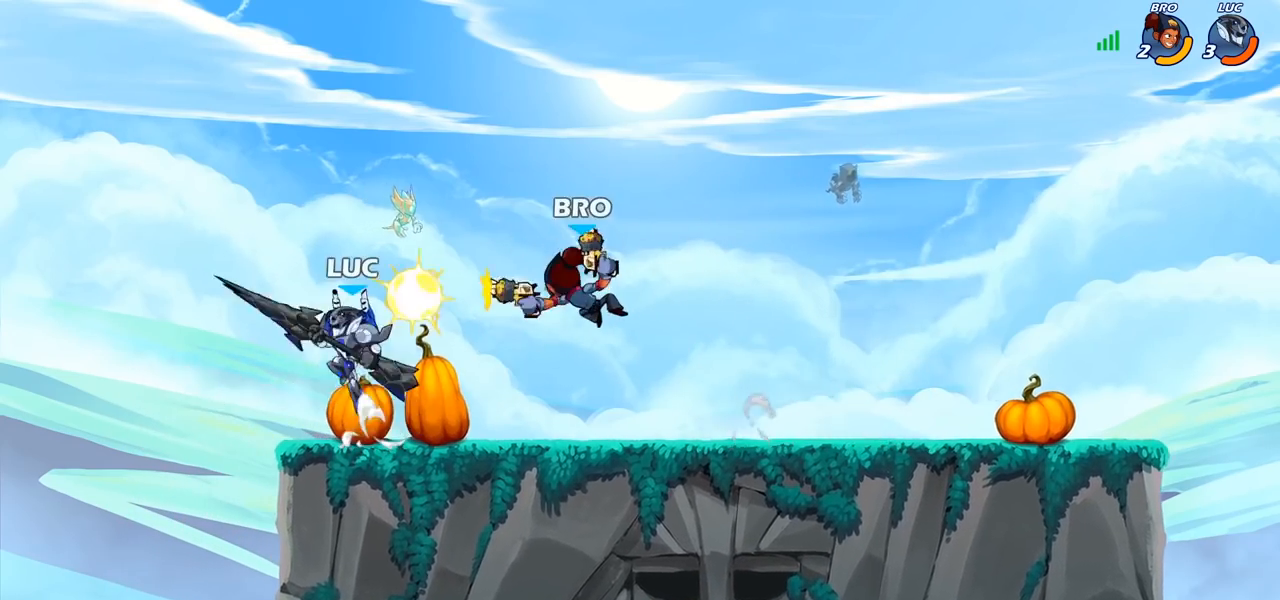
{"buttons": ["SQUARE"], "left_stick": "down-right", "right_stick": "center", "events": [[67, "left_stick", "up-right"], [100, "R2", "up"], [167, "left_stick", "center"], [367, "left_stick", "down-right"], [450, "SQUARE", "down"]]}
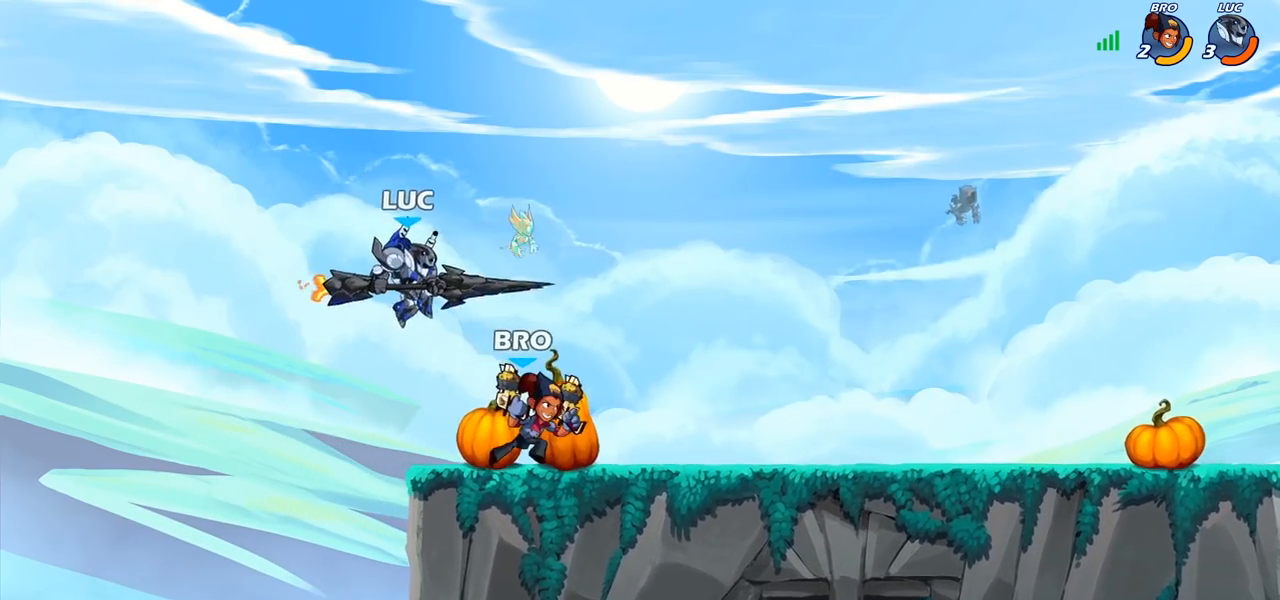
{"buttons": [], "left_stick": "center", "right_stick": "center", "events": [[17, "SQUARE", "up"], [33, "left_stick", "center"]]}
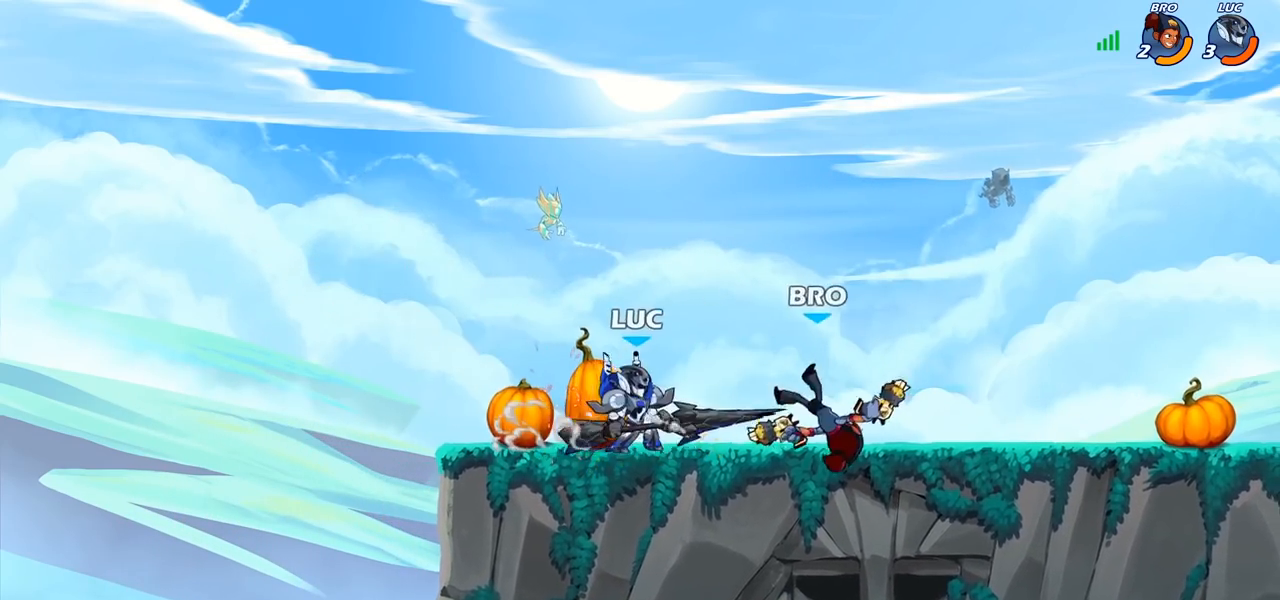
{"buttons": [], "left_stick": "center", "right_stick": "center", "events": [[33, "left_stick", "right"], [133, "R2", "down"], [200, "left_stick", "center"], [233, "R2", "up"], [367, "CIRCLE", "down"], [433, "CIRCLE", "up"]]}
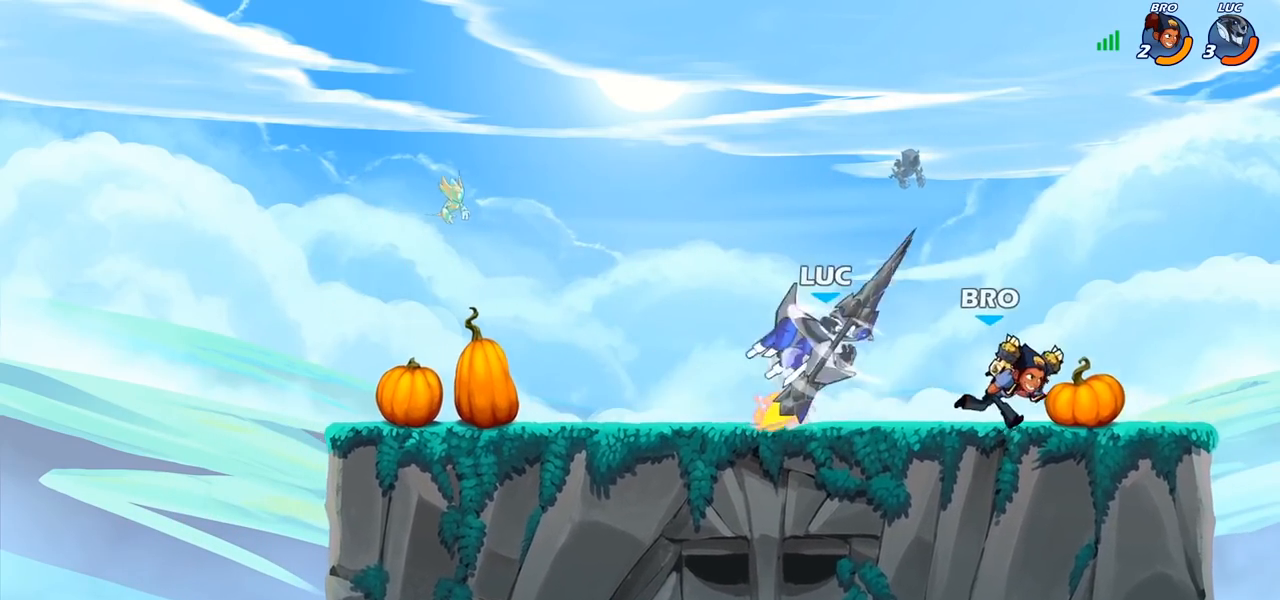
{"buttons": [], "left_stick": "right", "right_stick": "center", "events": [[117, "left_stick", "right"]]}
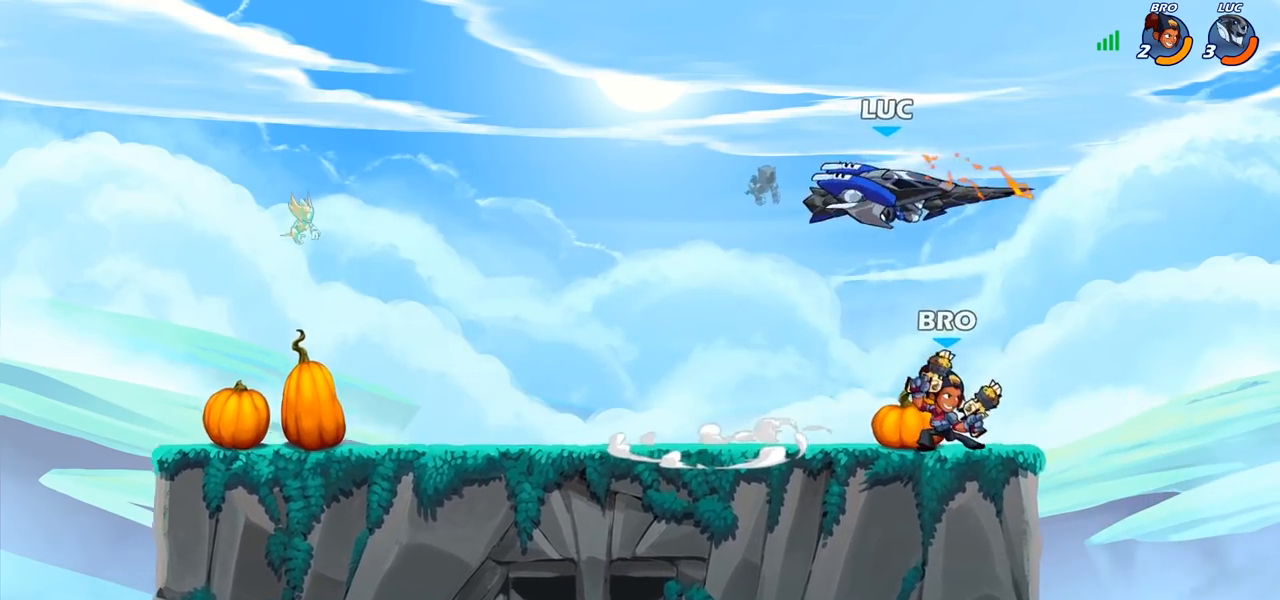
{"buttons": [], "left_stick": "down-left", "right_stick": "center", "events": [[183, "left_stick", "down-left"]]}
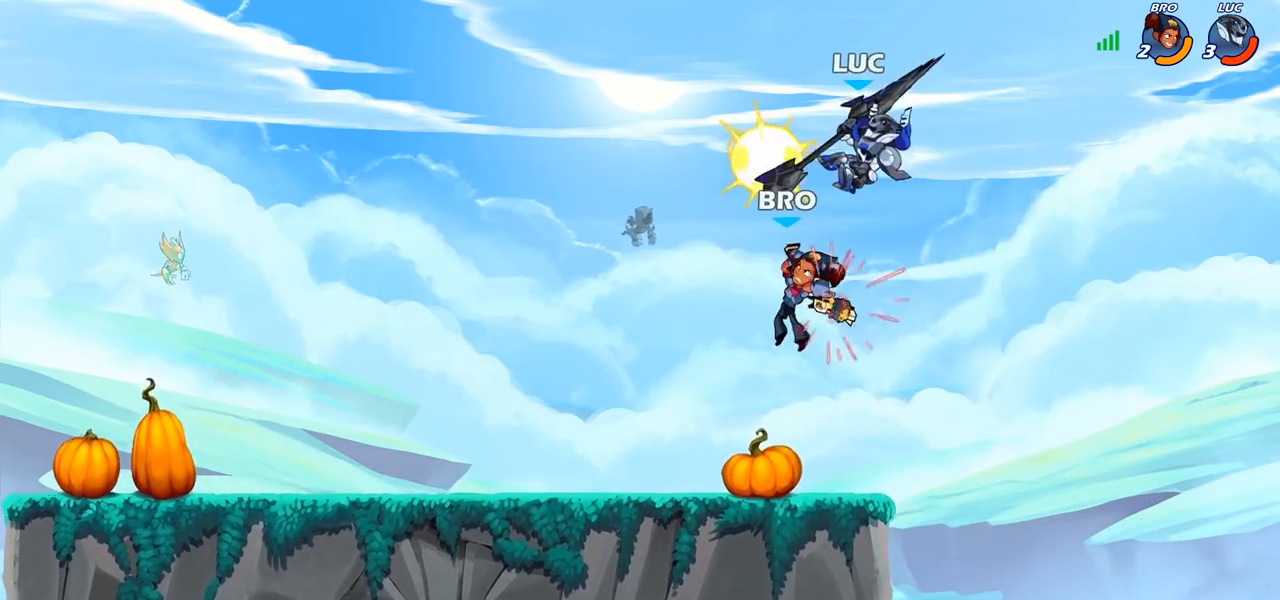
{"buttons": ["R2"], "left_stick": "center", "right_stick": "center", "events": [[133, "left_stick", "center"], [250, "left_stick", "right"], [283, "R2", "down"], [483, "left_stick", "center"]]}
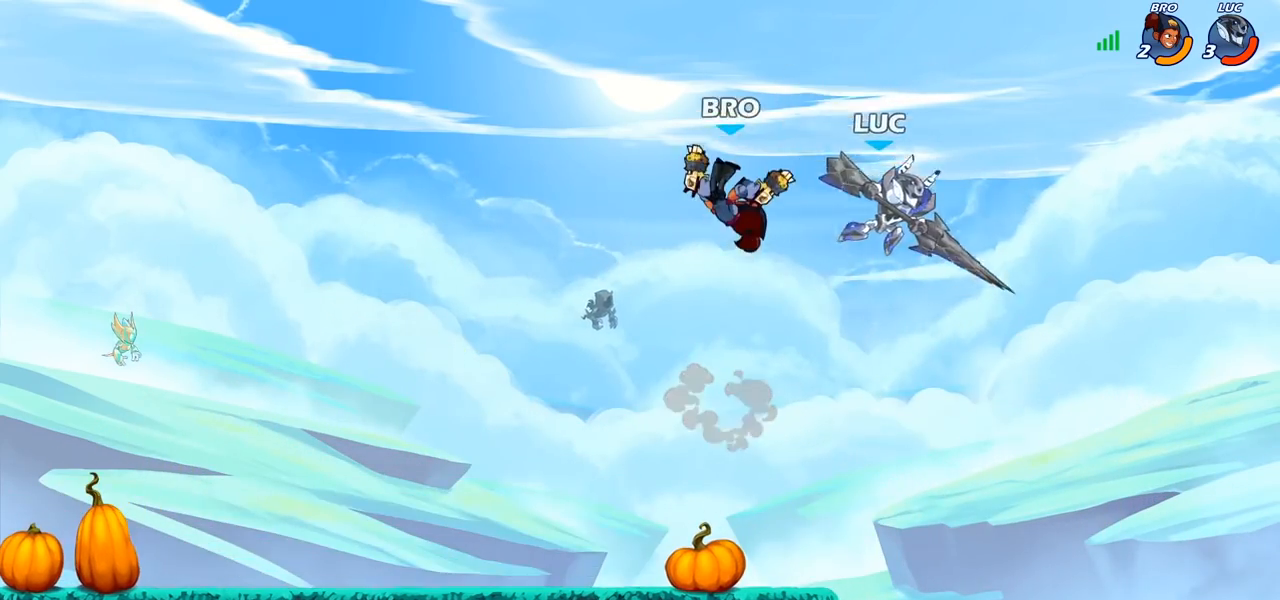
{"buttons": ["CROSS"], "left_stick": "left", "right_stick": "center", "events": [[33, "left_stick", "left"], [83, "R2", "up"], [367, "CROSS", "down"], [400, "CROSS", "up"], [467, "CROSS", "down"]]}
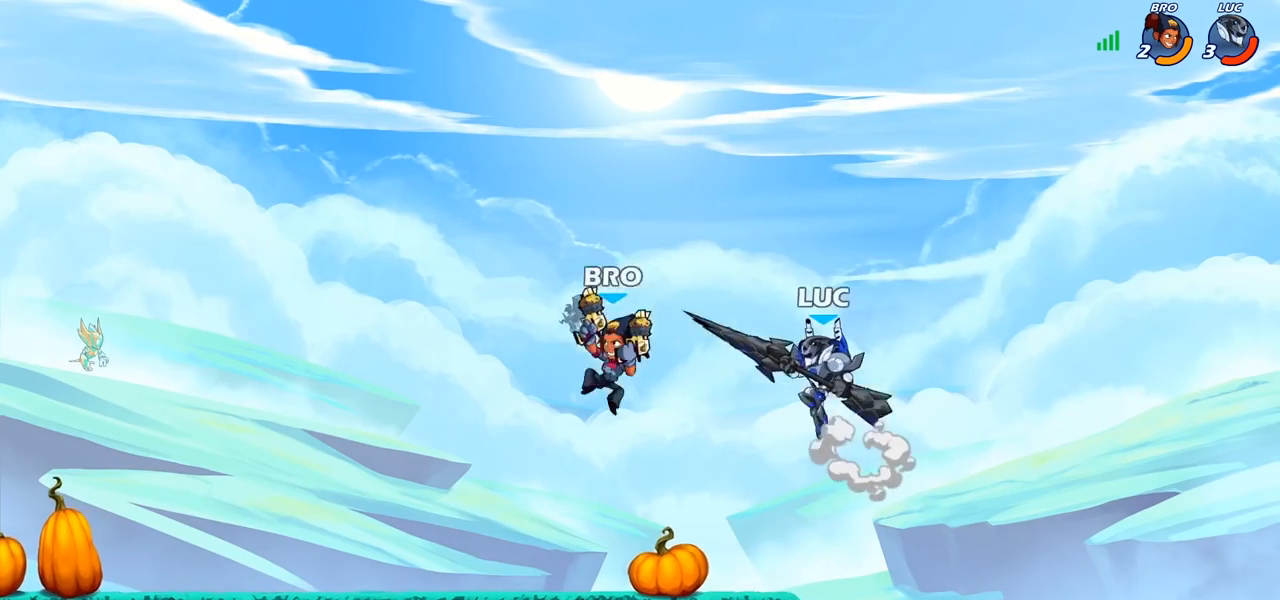
{"buttons": [], "left_stick": "center", "right_stick": "center", "events": [[33, "SQUARE", "down"], [50, "CROSS", "up"], [50, "right_stick", "down-left"], [83, "left_stick", "down-left"], [100, "SQUARE", "up"], [100, "right_stick", "center"], [350, "left_stick", "right"], [450, "left_stick", "center"]]}
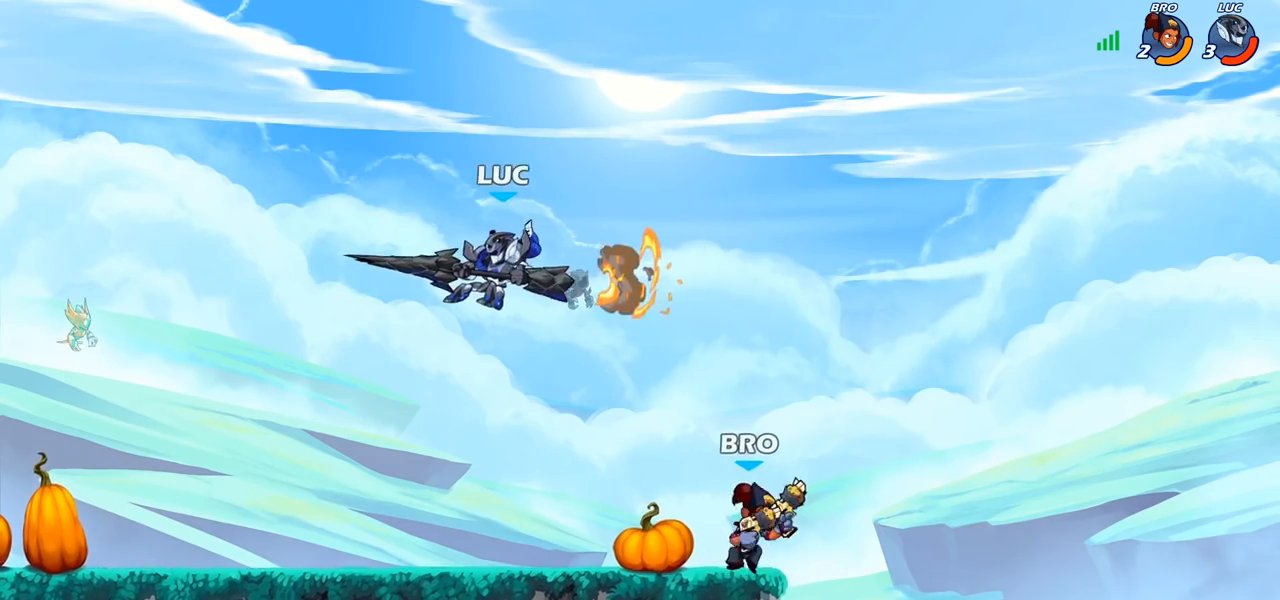
{"buttons": [], "left_stick": "center", "right_stick": "center", "events": [[50, "left_stick", "right"], [283, "left_stick", "down"], [300, "SQUARE", "down"], [383, "SQUARE", "up"], [417, "left_stick", "center"]]}
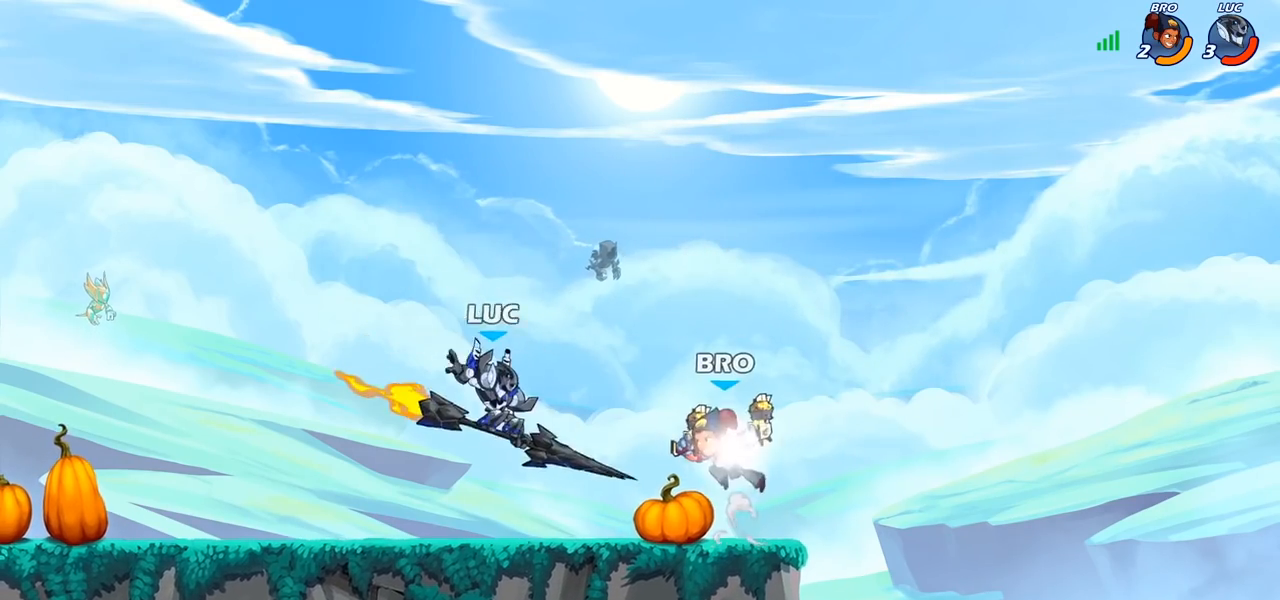
{"buttons": [], "left_stick": "center", "right_stick": "center", "events": [[133, "left_stick", "right"], [367, "left_stick", "up-right"], [483, "left_stick", "center"]]}
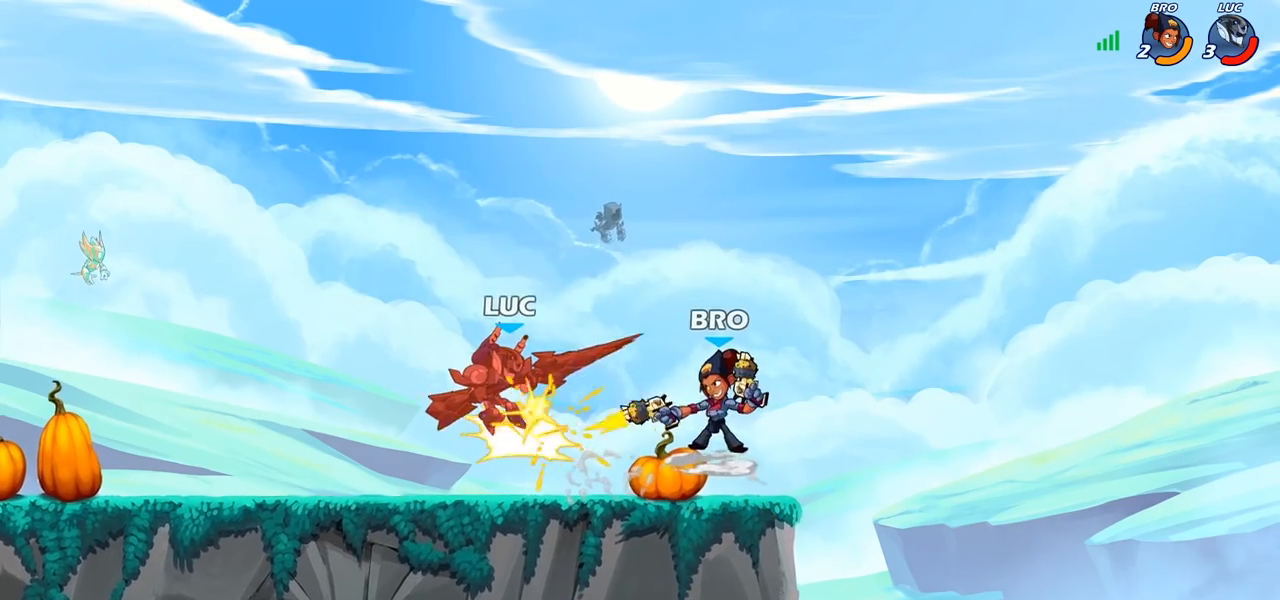
{"buttons": ["R2"], "left_stick": "down-left", "right_stick": "center", "events": [[117, "left_stick", "left"], [217, "left_stick", "down-left"], [233, "CROSS", "down"], [350, "CROSS", "up"], [367, "R2", "down"]]}
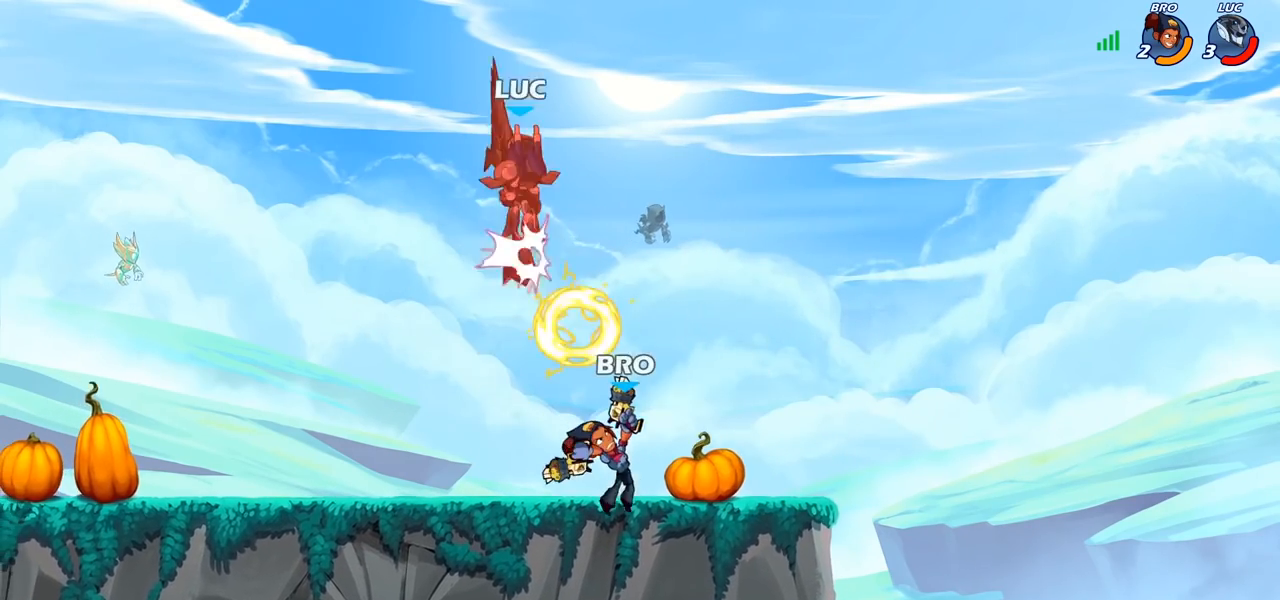
{"buttons": ["R2"], "left_stick": "right", "right_stick": "center", "events": [[83, "R1", "down"], [200, "R1", "up"], [200, "R2", "up"], [283, "left_stick", "right"], [433, "R2", "down"]]}
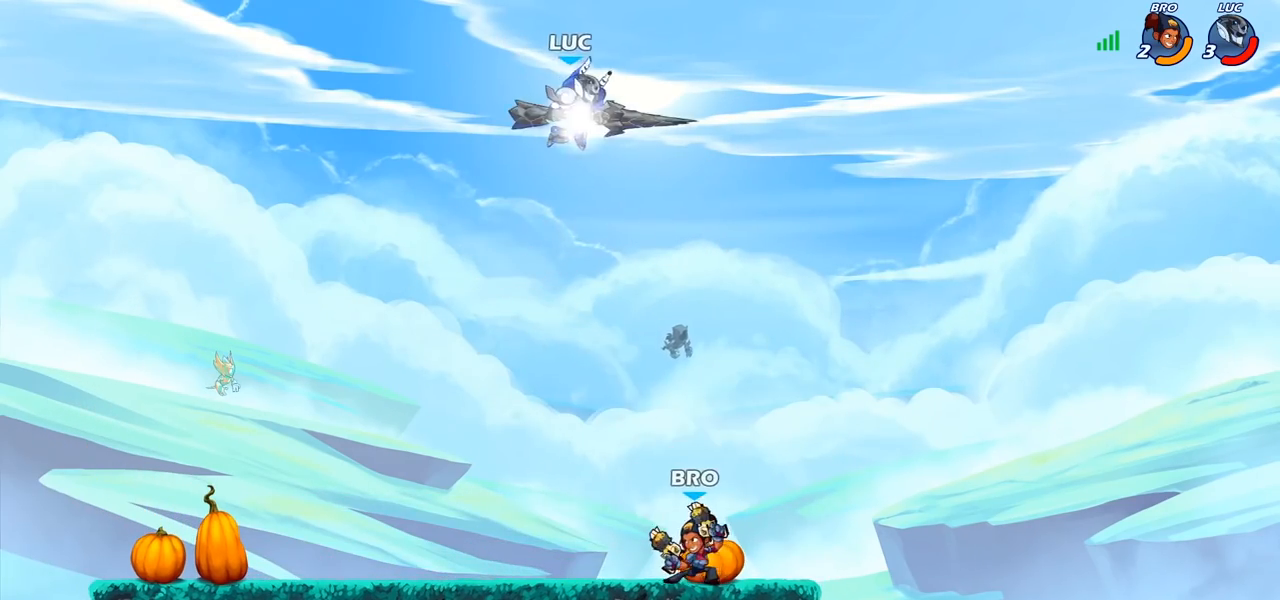
{"buttons": [], "left_stick": "down-left", "right_stick": "center", "events": [[100, "R2", "up"], [200, "left_stick", "down-left"], [383, "R1", "down"], [450, "R1", "up"]]}
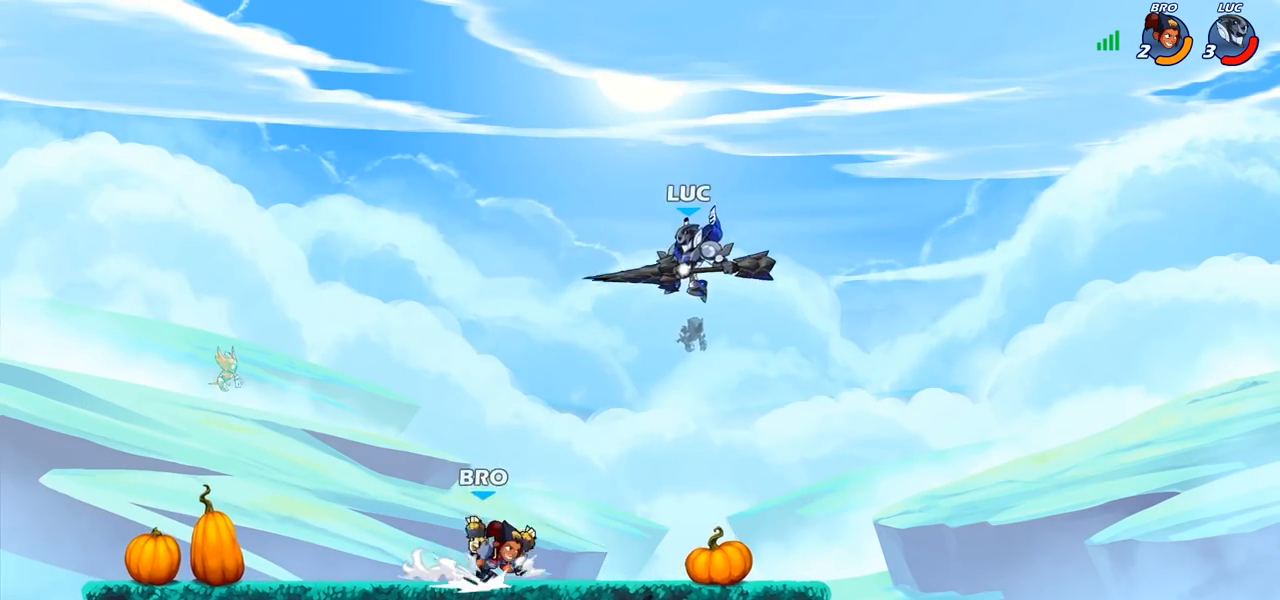
{"buttons": ["CROSS"], "left_stick": "left", "right_stick": "center", "events": [[67, "left_stick", "center"], [300, "left_stick", "left"], [433, "CROSS", "down"]]}
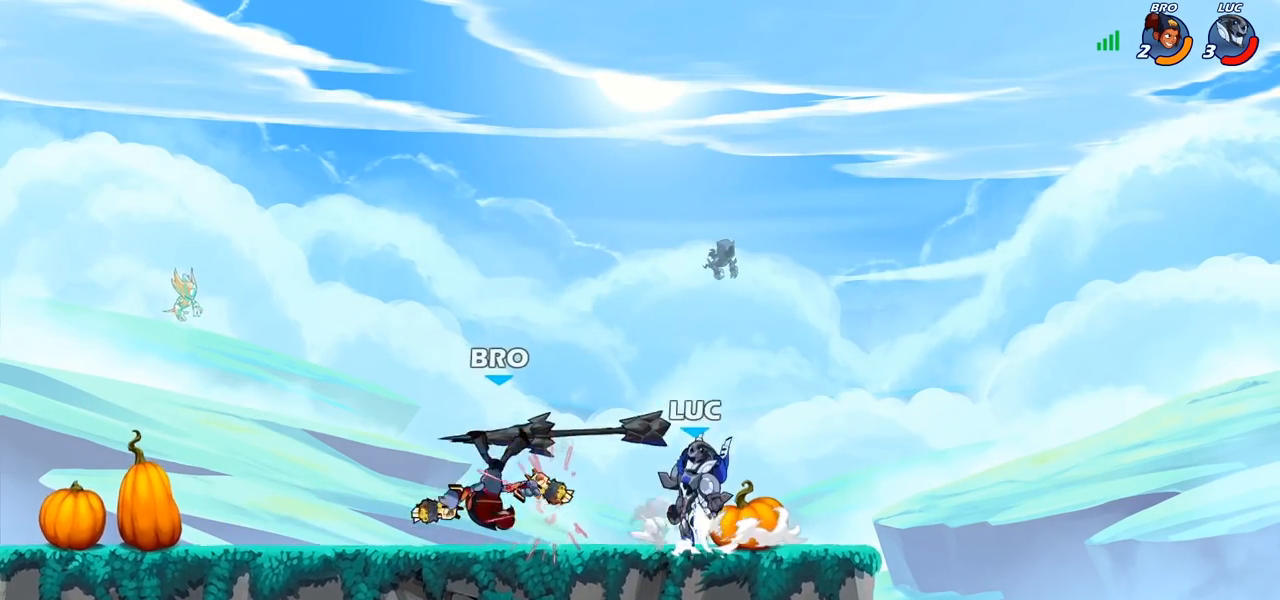
{"buttons": [], "left_stick": "left", "right_stick": "center", "events": [[33, "CROSS", "up"], [100, "R1", "down"], [200, "R1", "up"], [200, "left_stick", "up-right"], [367, "left_stick", "down-right"], [450, "left_stick", "down-left"], [500, "left_stick", "left"]]}
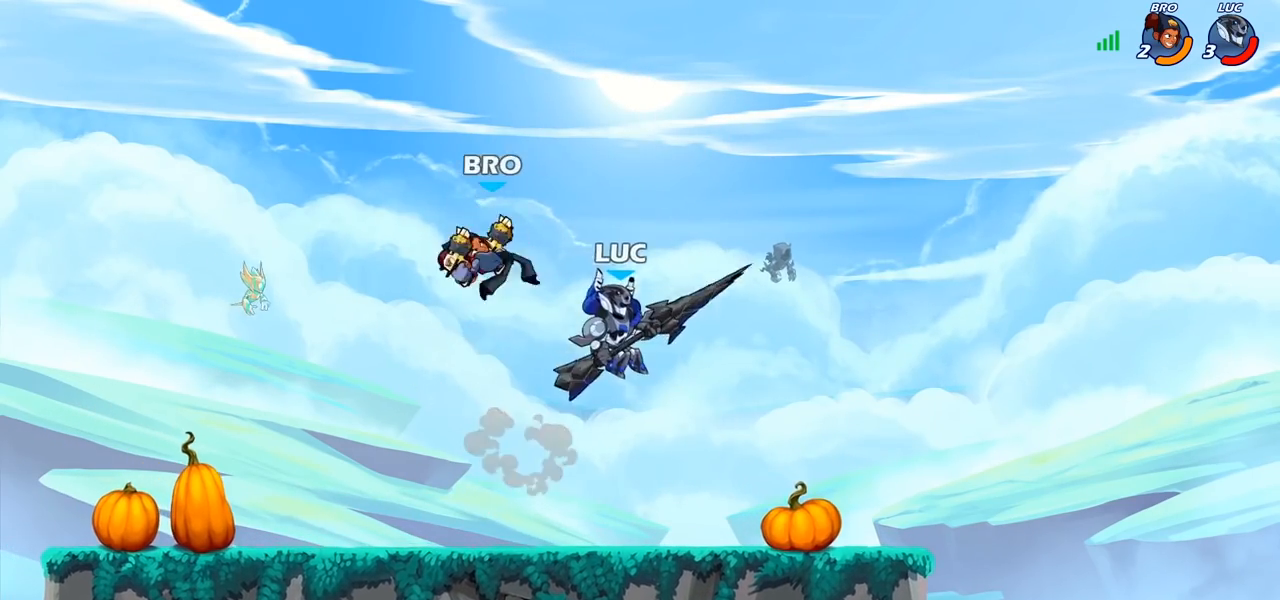
{"buttons": [], "left_stick": "center", "right_stick": "center", "events": [[67, "SQUARE", "down"], [150, "SQUARE", "up"], [150, "left_stick", "center"]]}